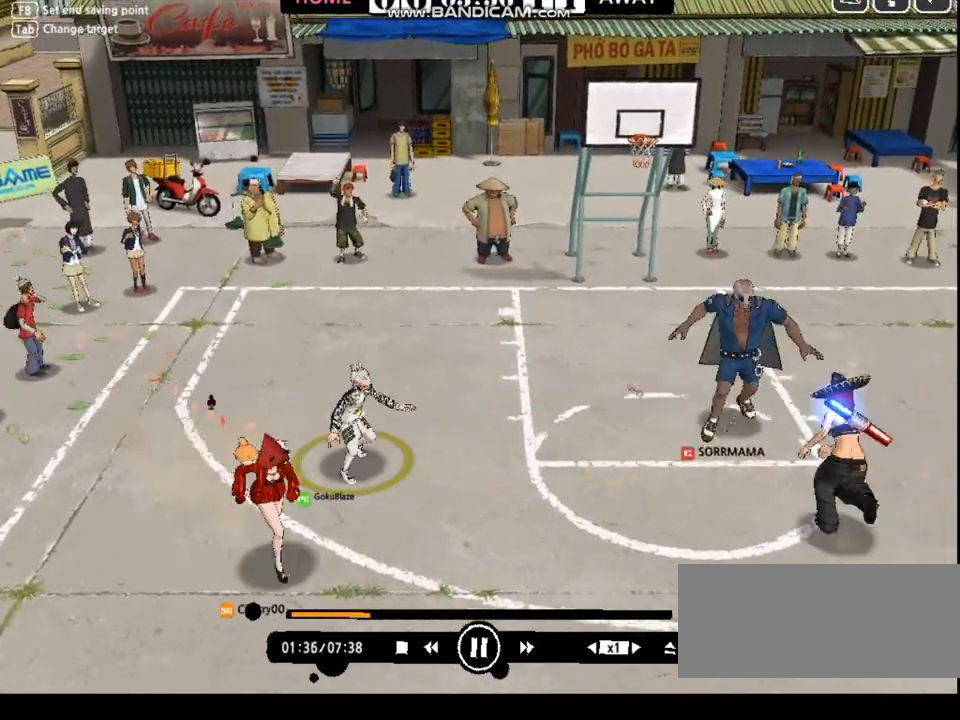
Gameplay with keyboard; each line is a JSON object with the keys held at the frame after it. "events" lists presses ("down") and releases ("up") of "a", "d", "down", "e", "f", "left", "q", "r", "right", "s", "shift", "up", "v" and "w" between this image and that frame as [ms after this image, input, new state], when the widget could be followed in between. No other keys are recorded. Mouse input is not recorded.
{"keys": ["down", "right"], "events": []}
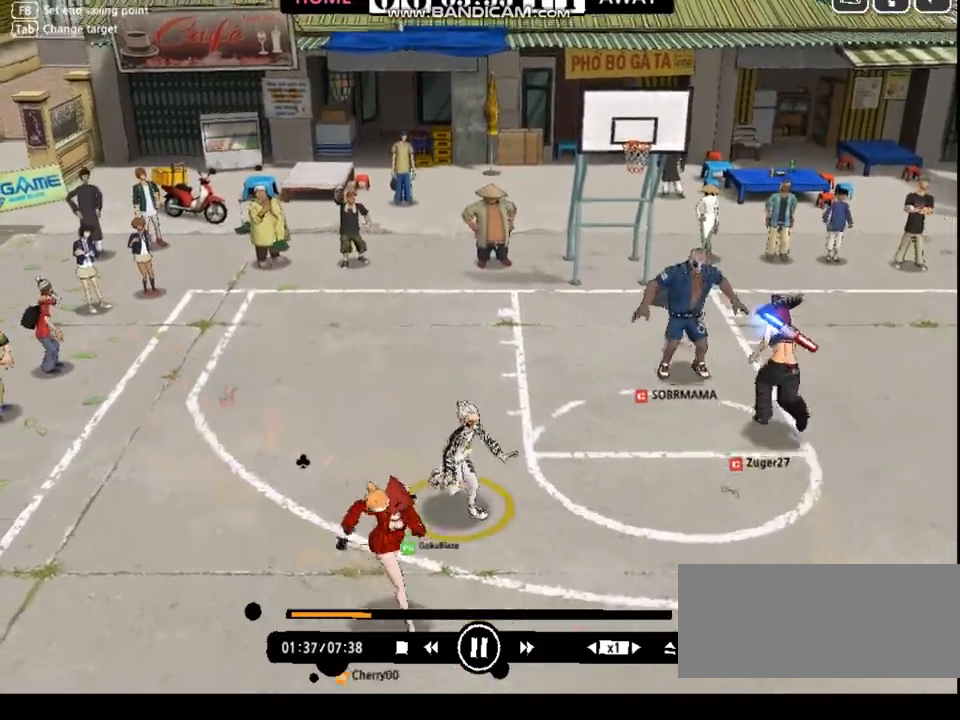
{"keys": ["right"], "events": [[334, "a", "down"], [401, "a", "up"], [434, "down", "up"]]}
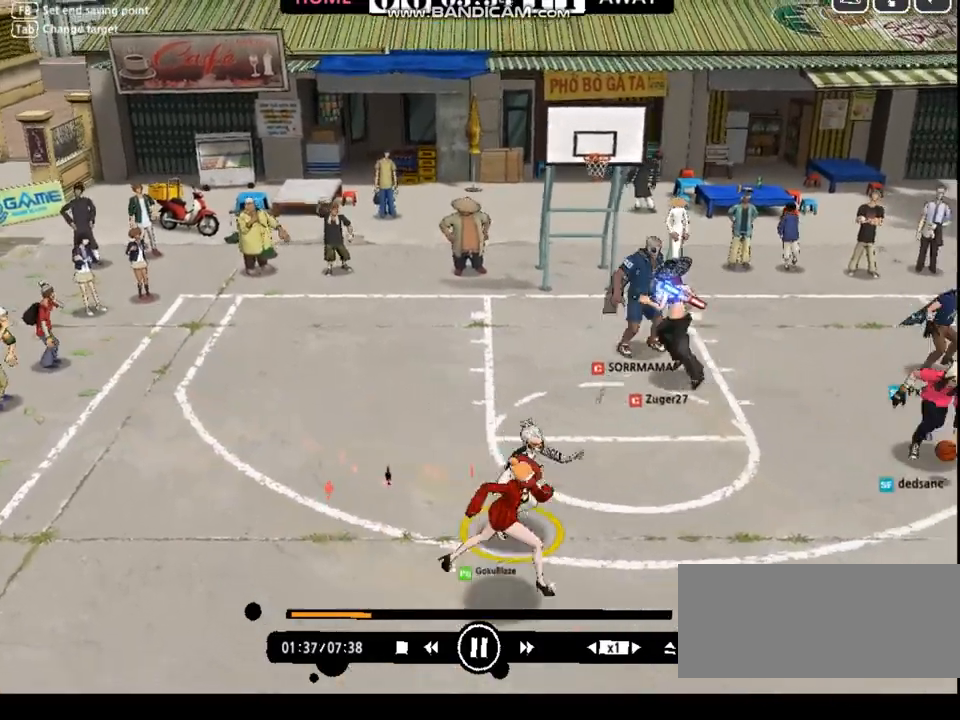
{"keys": ["a", "right"], "events": [[167, "down", "down"], [234, "down", "up"], [501, "a", "down"]]}
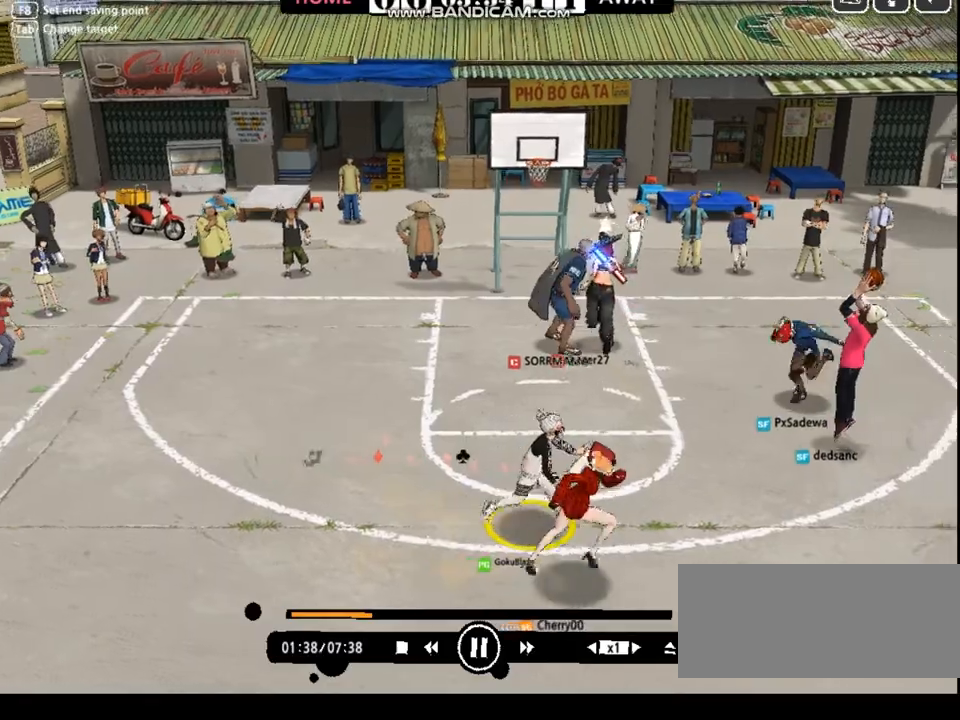
{"keys": ["right", "up"], "events": [[100, "a", "up"], [434, "up", "down"]]}
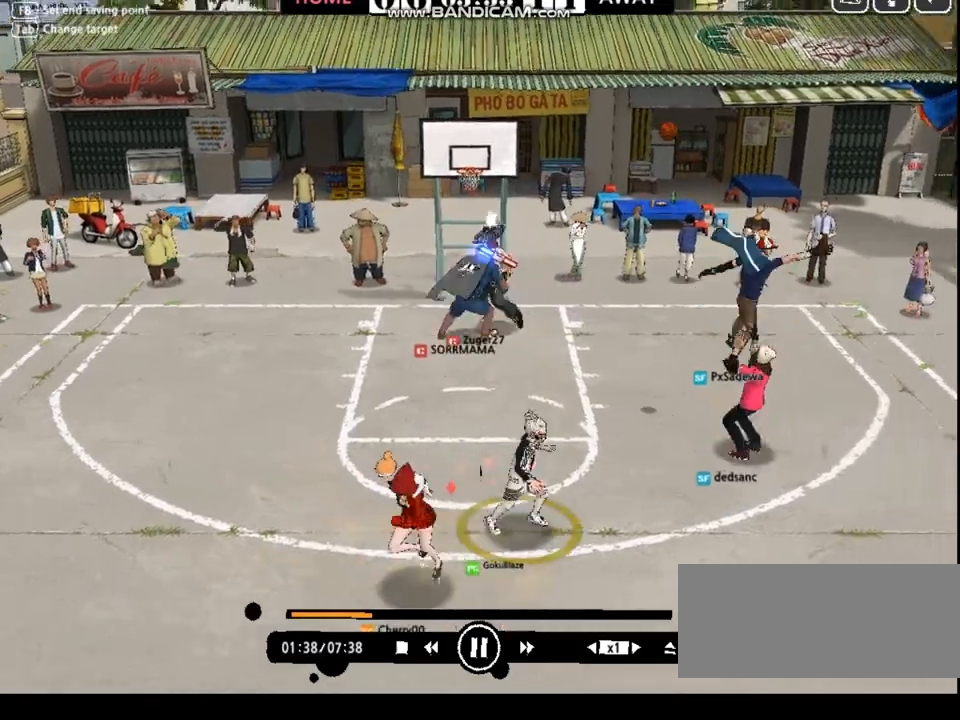
{"keys": ["up"], "events": [[66, "left", "down"], [66, "right", "up"], [367, "left", "up"]]}
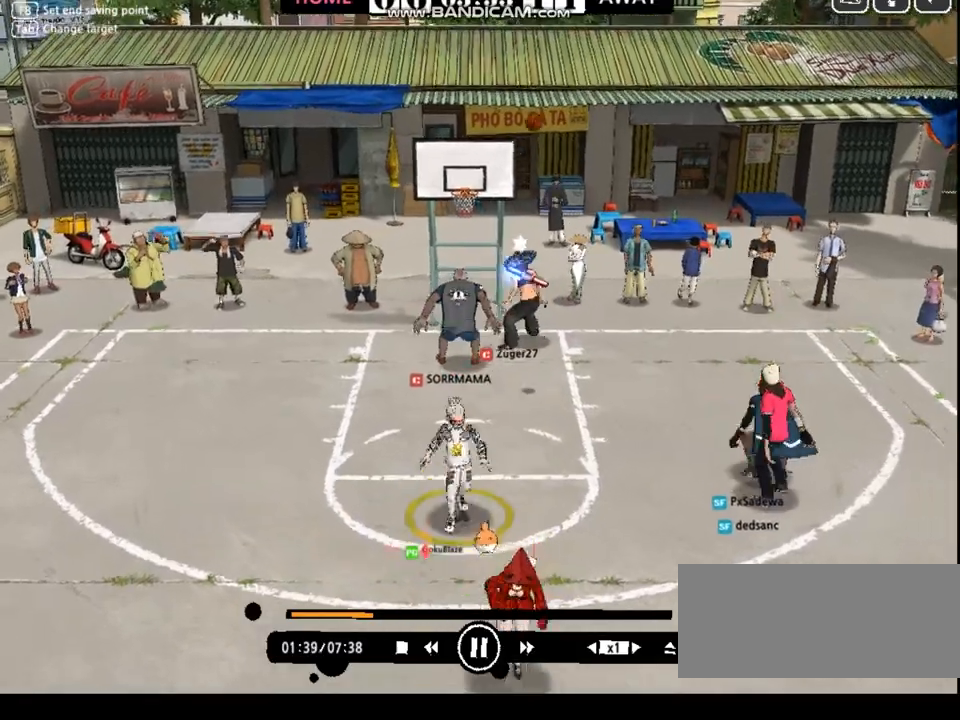
{"keys": ["left", "up"], "events": [[101, "right", "down"], [201, "right", "up"], [334, "left", "down"]]}
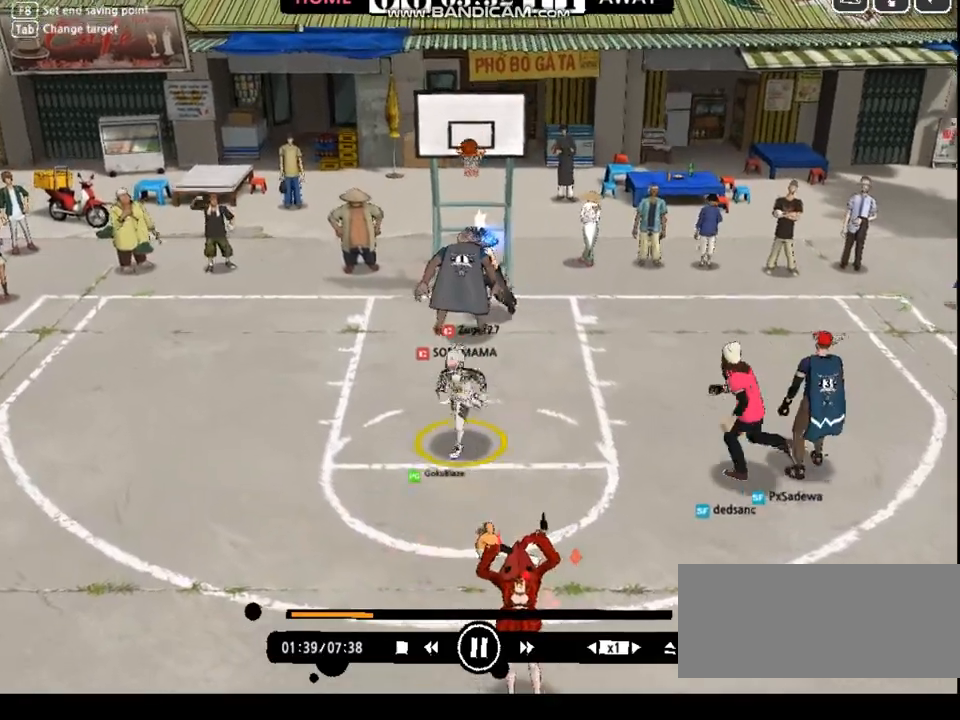
{"keys": ["left"], "events": [[100, "up", "up"]]}